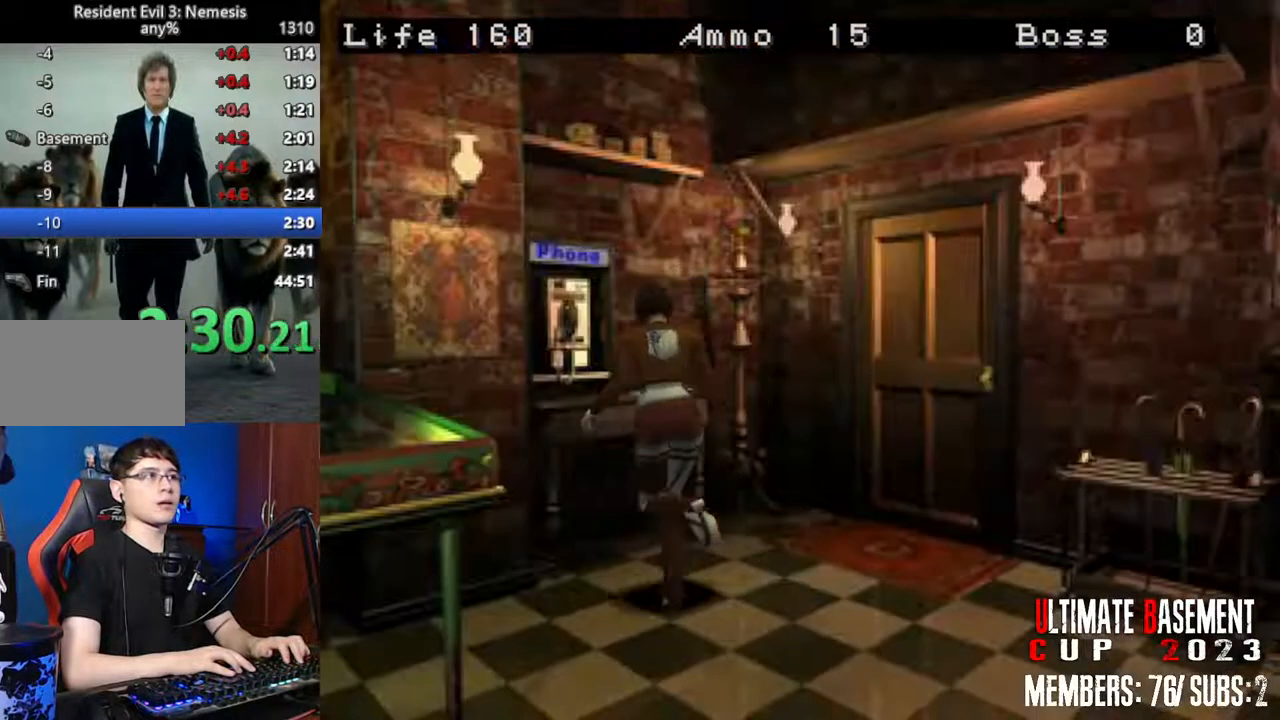
Gameplay with keyboard; each line is a JSON object with the keys held at the frame after it. "events" lists presses ("down") and releases ("up") of "a", "d", "k", "l", "o", "q", "s", "semicolon", "shift", "space" and "w" between this image and that frame as [ms after this image, input, new state], when the widget could be followed in between. No other keys are recorded. Mouse input is not recorded.
{"keys": ["shift"], "events": [[250, "d", "up"], [250, "semicolon", "down"], [300, "w", "up"], [383, "semicolon", "up"]]}
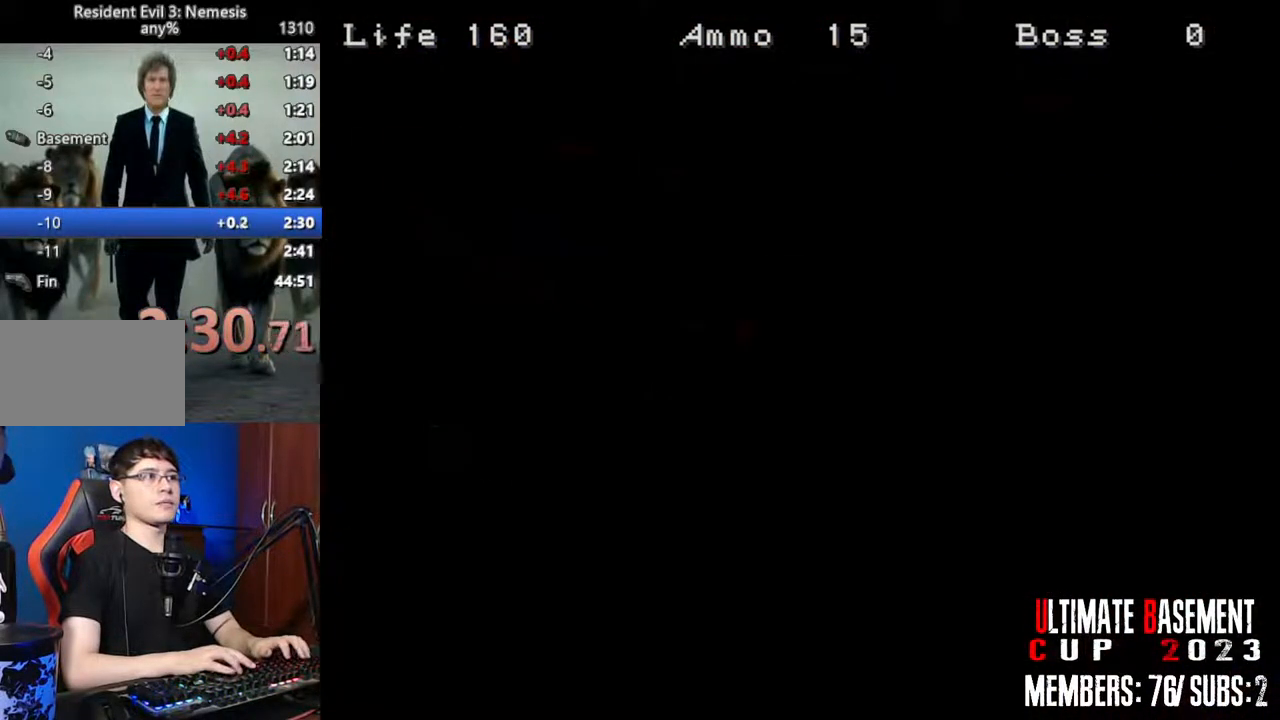
{"keys": ["shift"], "events": [[33, "q", "down"], [400, "semicolon", "down"], [450, "q", "up"], [500, "semicolon", "up"]]}
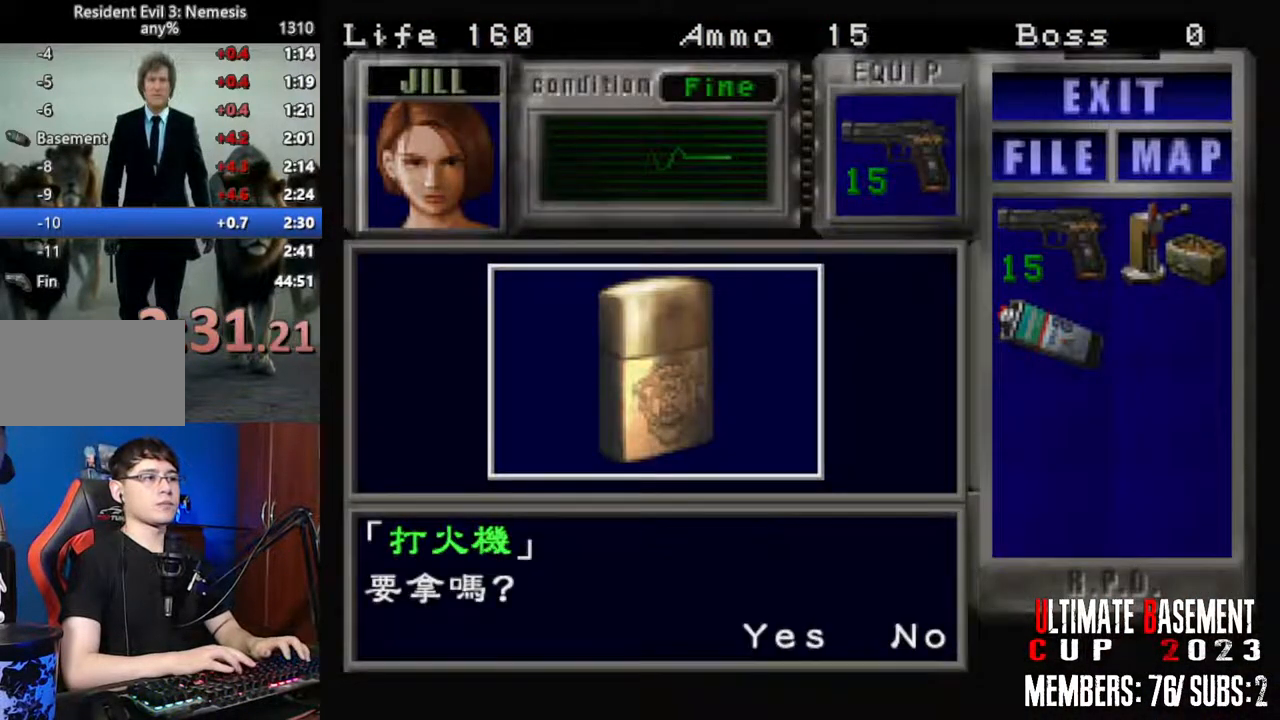
{"keys": ["semicolon", "shift"], "events": [[83, "semicolon", "down"], [183, "semicolon", "up"], [283, "semicolon", "down"], [316, "semicolon", "up"], [466, "semicolon", "down"]]}
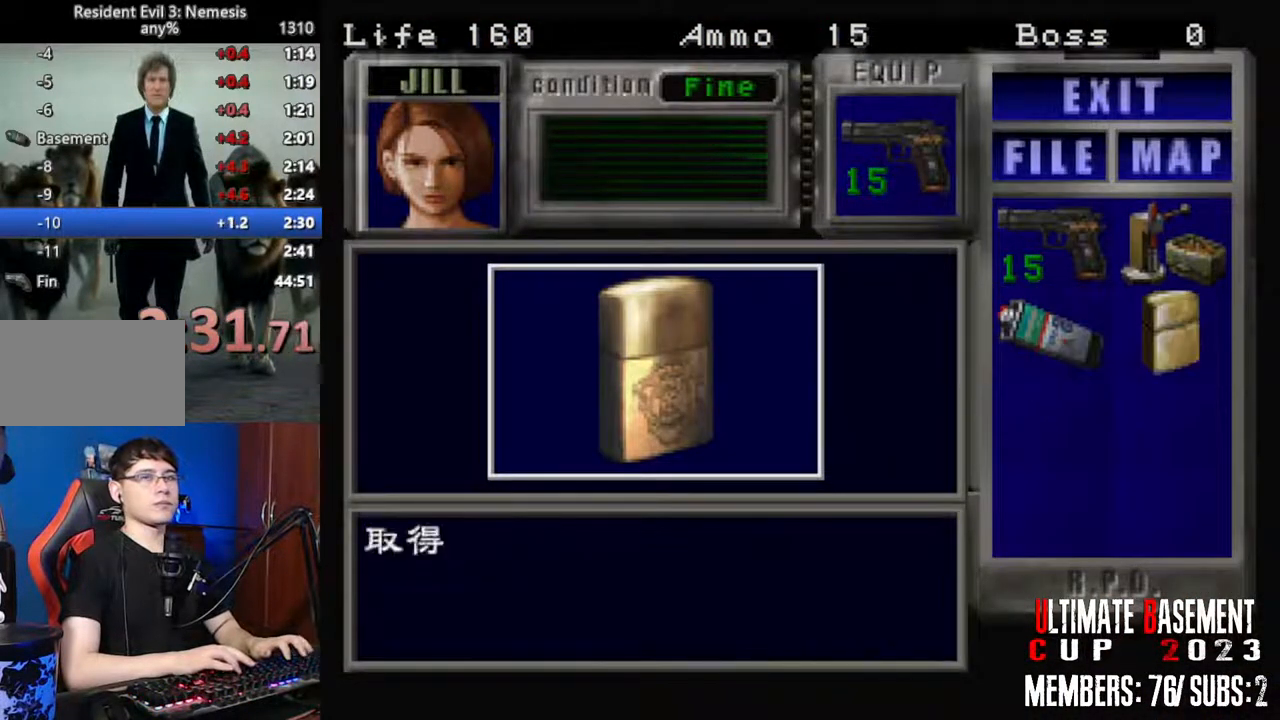
{"keys": ["s"], "events": [[16, "semicolon", "up"], [50, "q", "down"], [100, "semicolon", "down"], [150, "q", "up"], [200, "semicolon", "up"], [300, "q", "down"], [333, "q", "up"], [383, "shift", "up"], [433, "s", "down"]]}
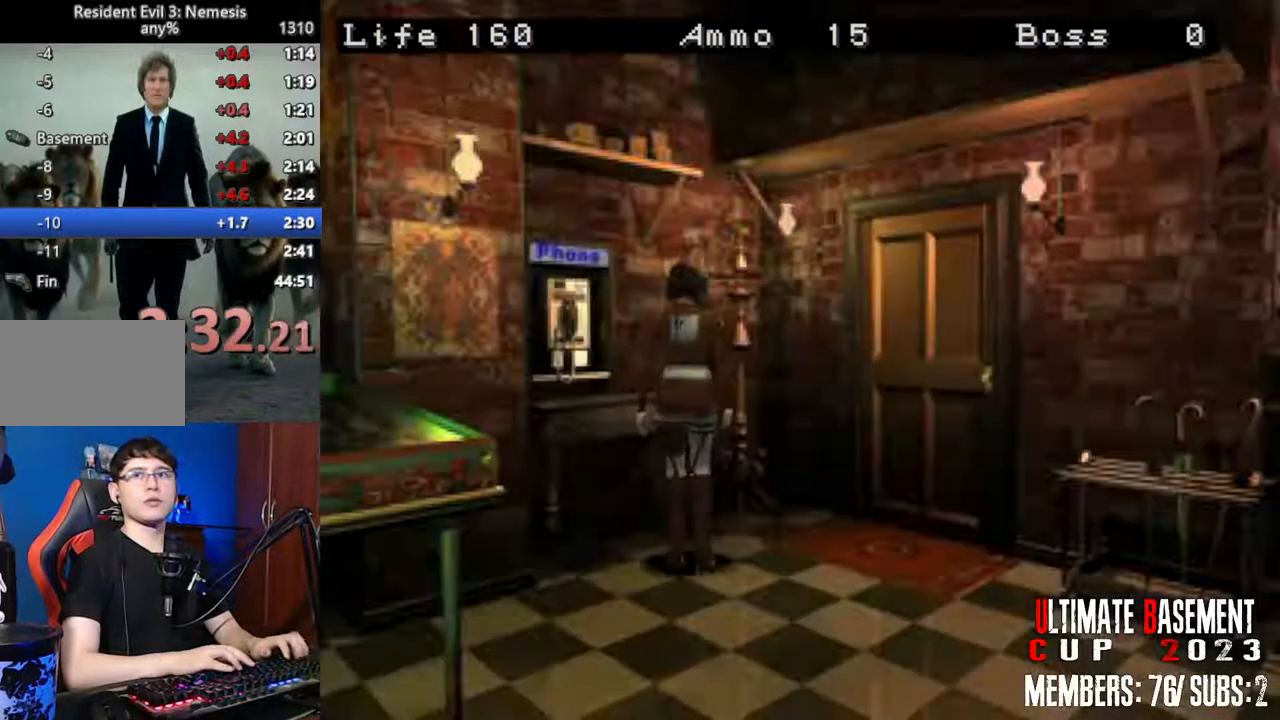
{"keys": ["shift", "w"], "events": [[16, "shift", "down"], [166, "s", "up"], [266, "w", "down"]]}
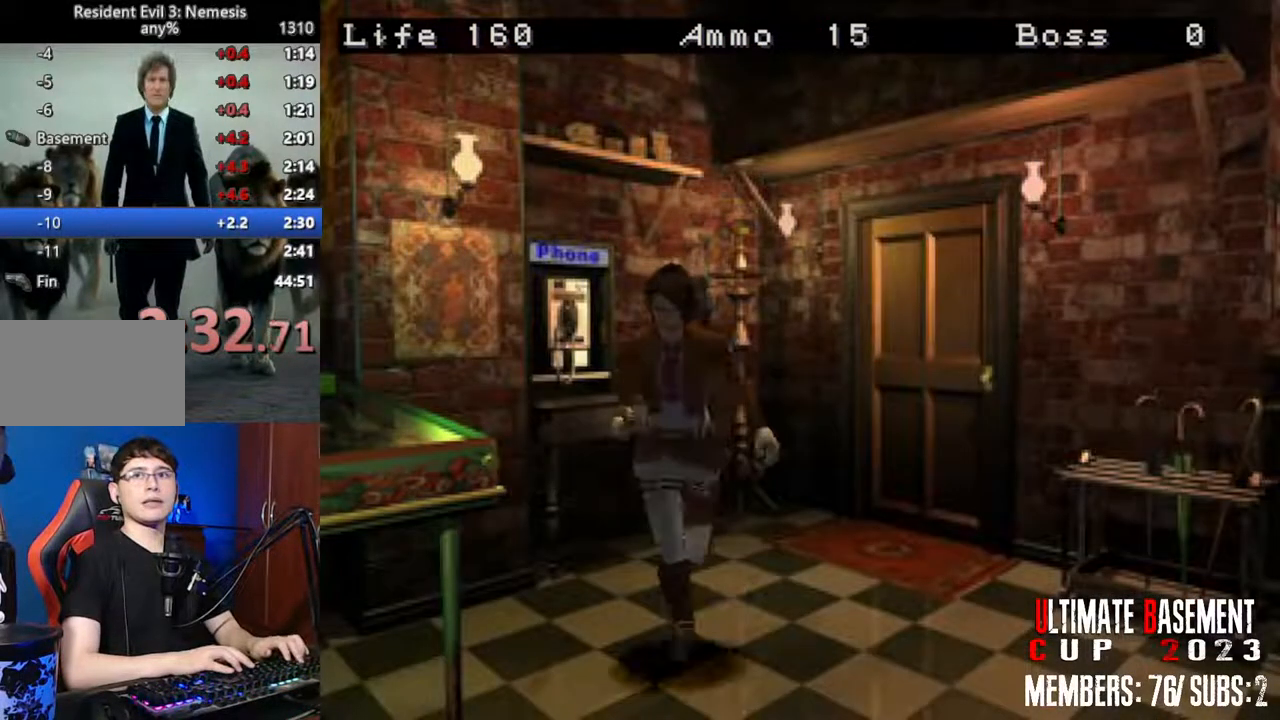
{"keys": ["shift", "w"], "events": []}
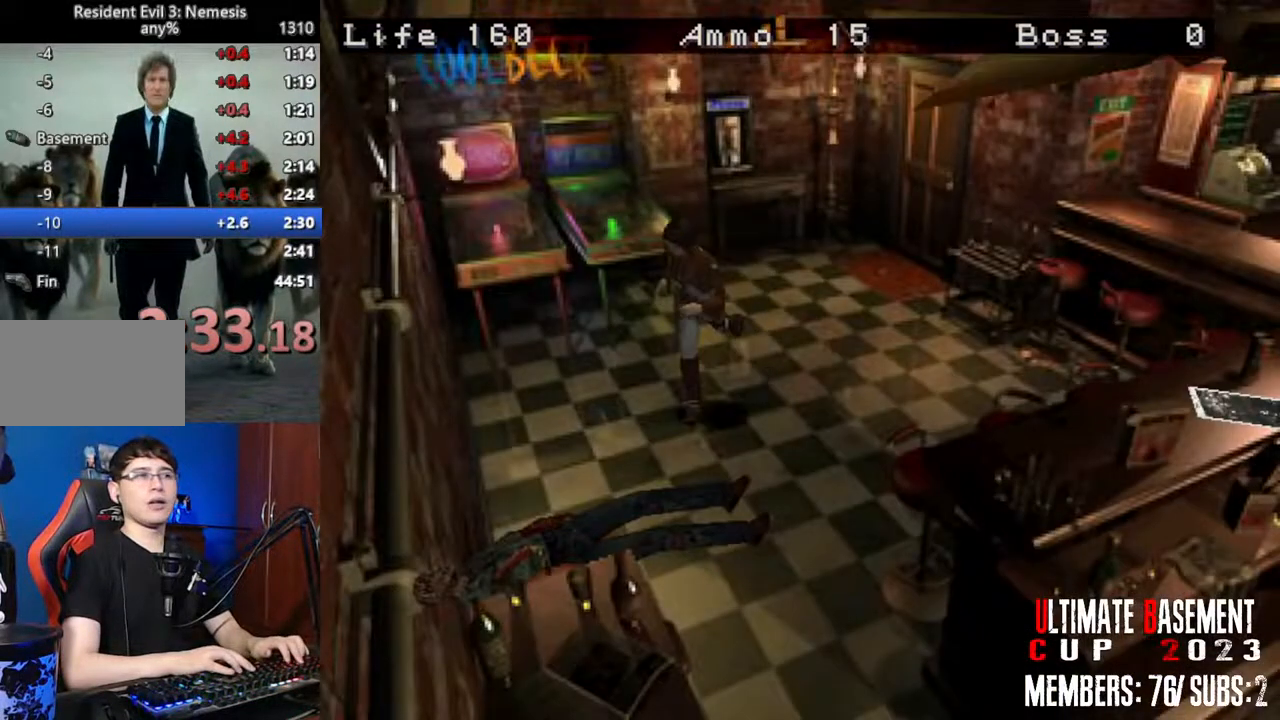
{"keys": ["a", "shift", "w"], "events": [[200, "a", "down"]]}
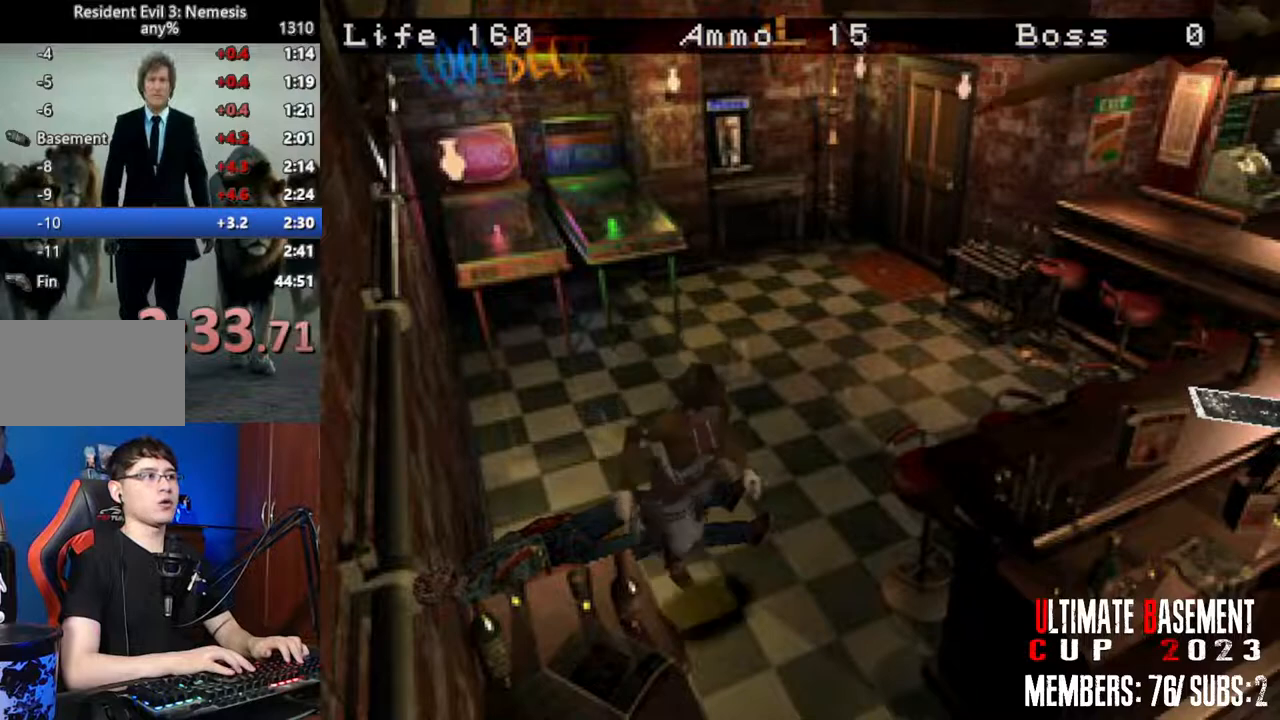
{"keys": ["a", "shift", "w"], "events": [[66, "a", "up"], [350, "a", "down"]]}
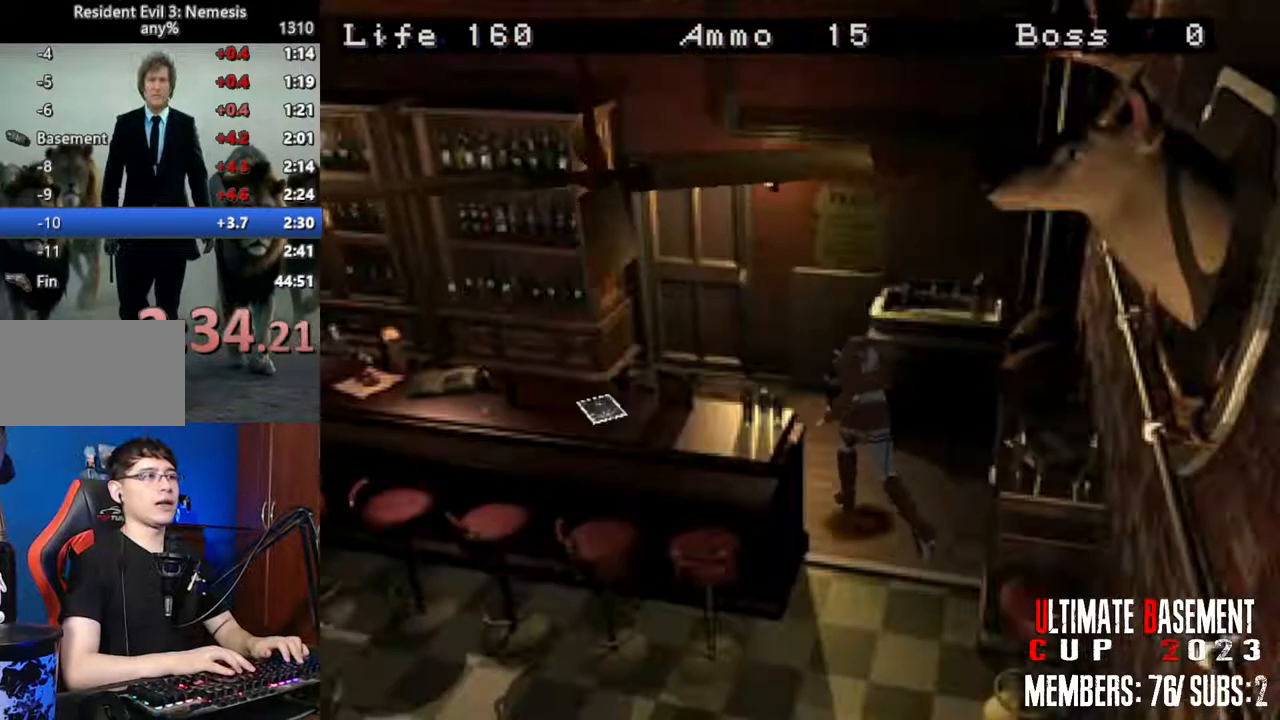
{"keys": ["shift", "w"], "events": [[33, "a", "up"]]}
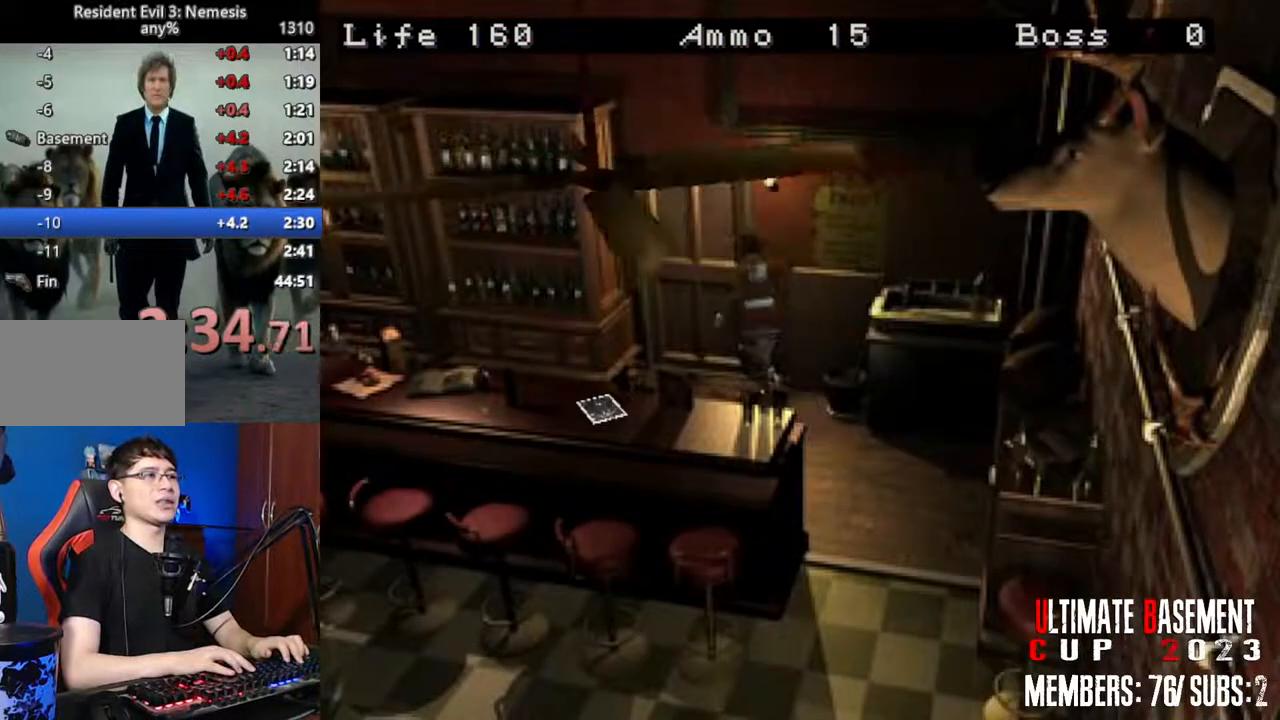
{"keys": ["d", "shift"], "events": [[50, "semicolon", "down"], [333, "d", "down"], [333, "semicolon", "up"], [383, "w", "up"]]}
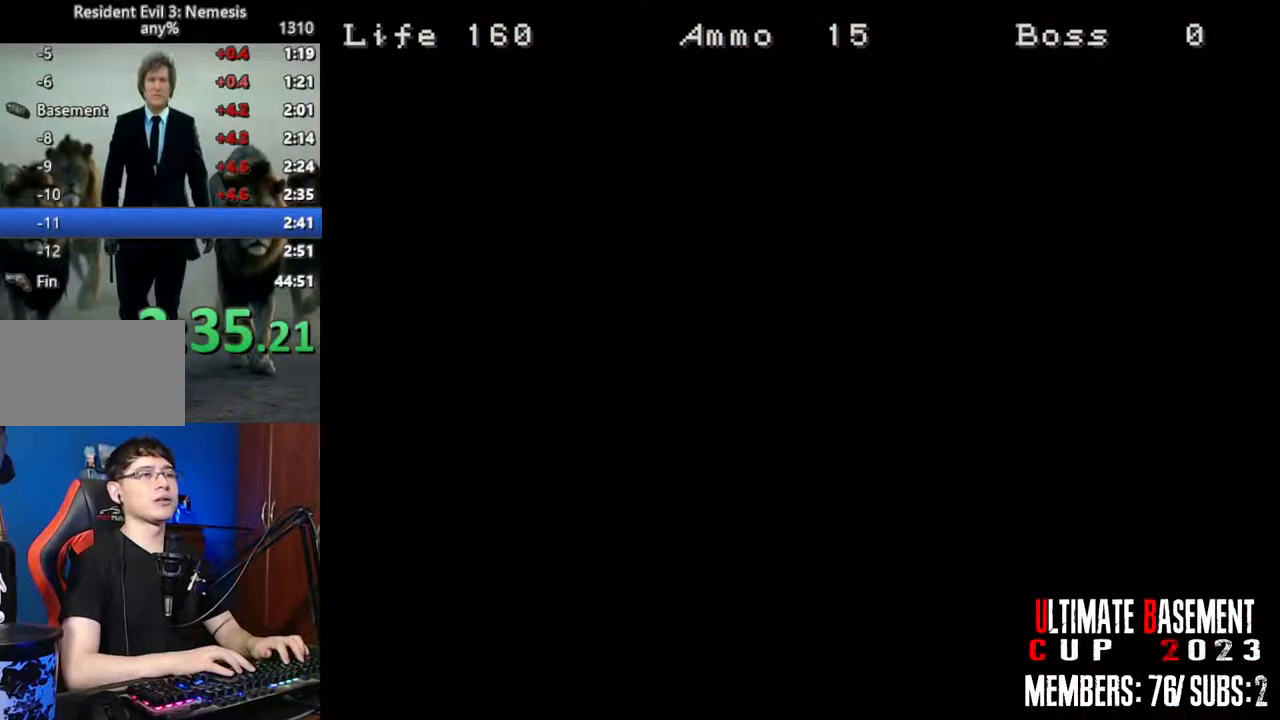
{"keys": ["d", "shift"], "events": []}
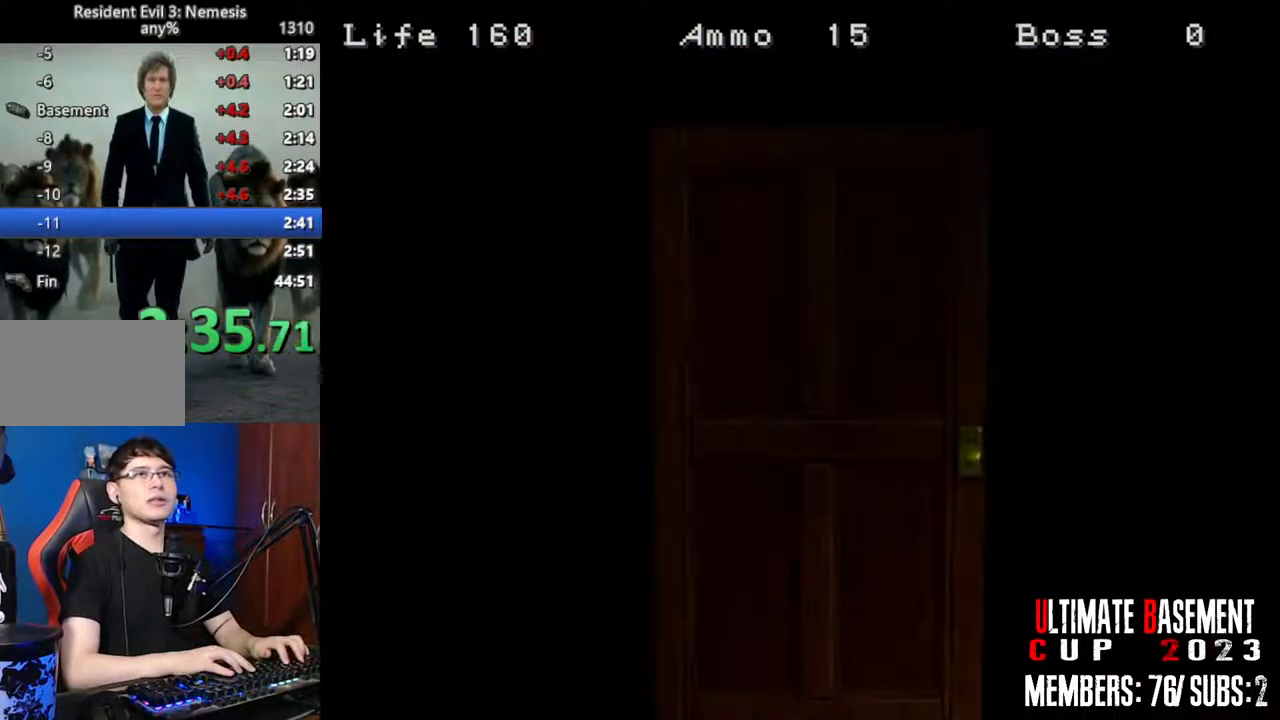
{"keys": ["d", "shift"], "events": [[366, "space", "down"], [466, "space", "up"]]}
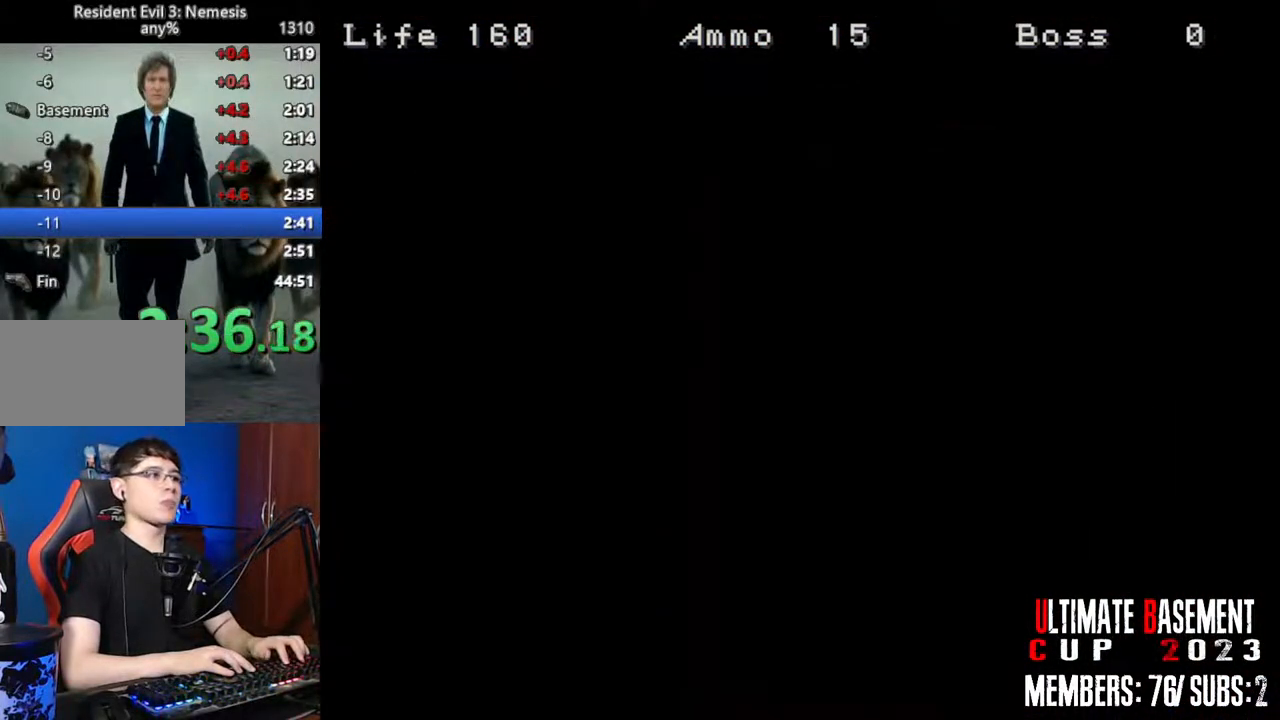
{"keys": ["d", "shift", "w"], "events": [[200, "w", "down"]]}
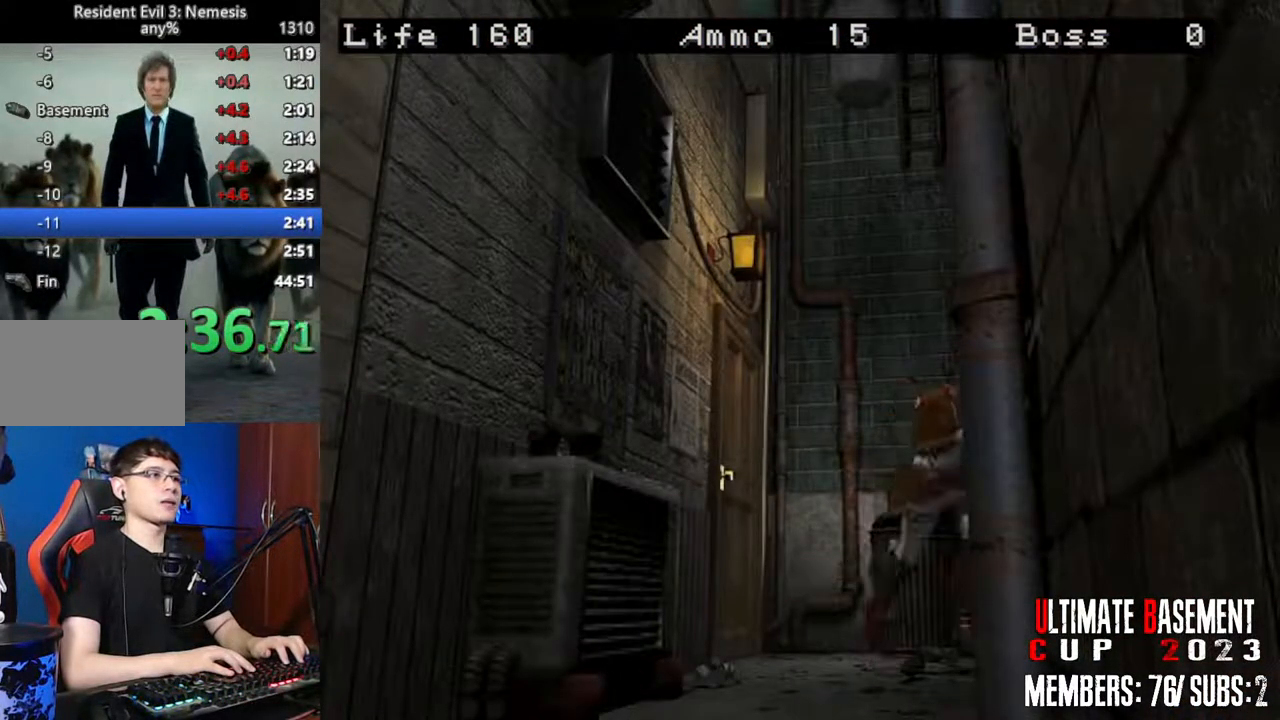
{"keys": ["shift", "w"], "events": [[350, "d", "up"]]}
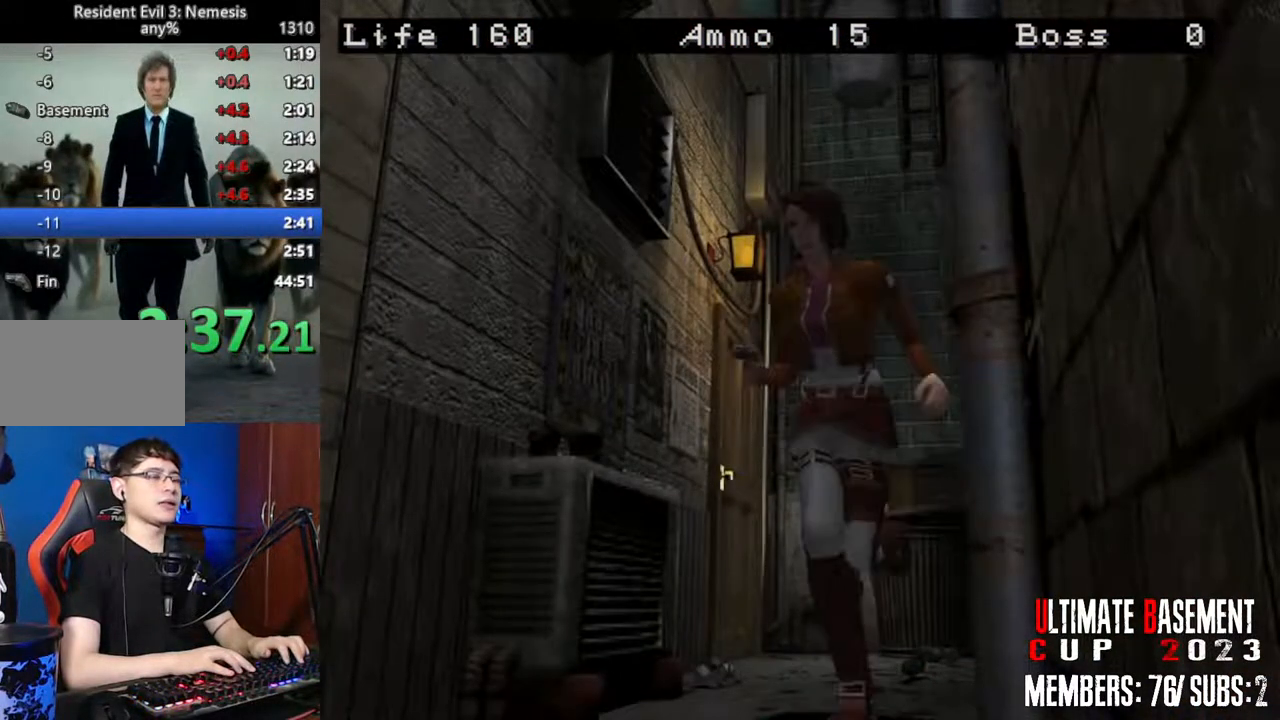
{"keys": ["shift", "w"], "events": []}
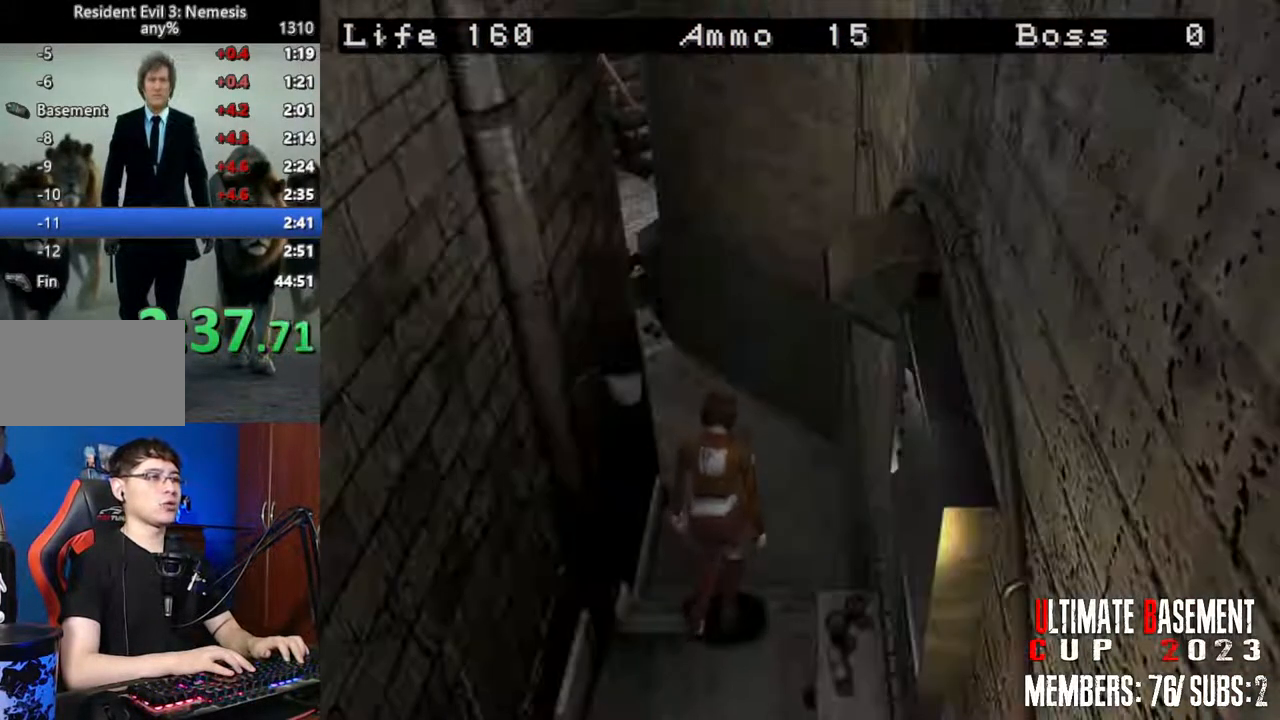
{"keys": ["shift", "w"], "events": []}
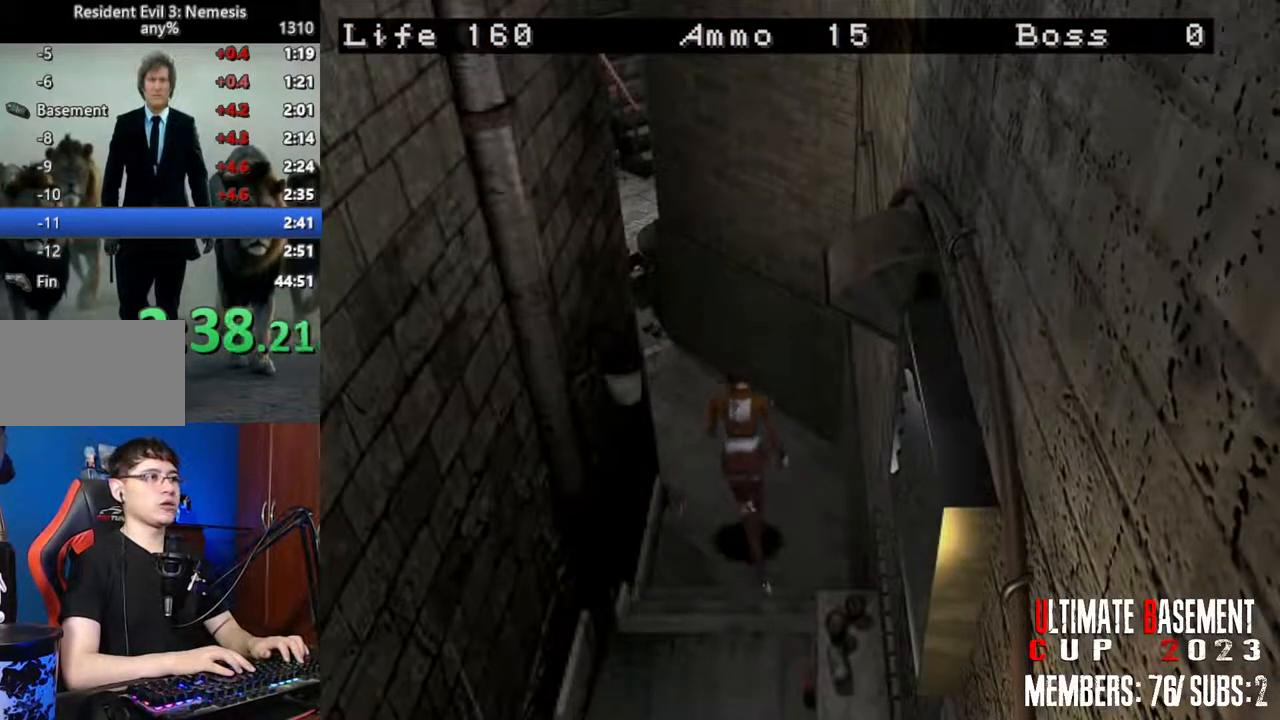
{"keys": ["shift", "w"], "events": [[16, "a", "down"], [300, "a", "up"]]}
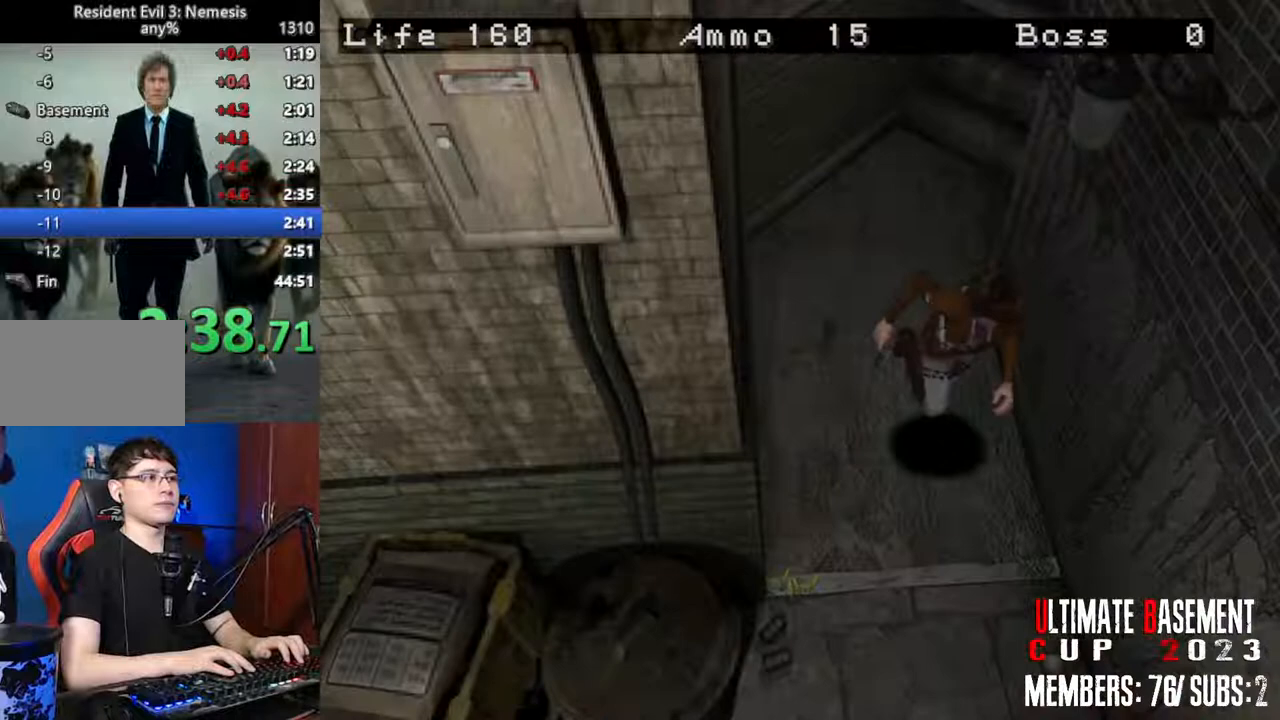
{"keys": ["d", "shift", "w"], "events": [[366, "d", "down"]]}
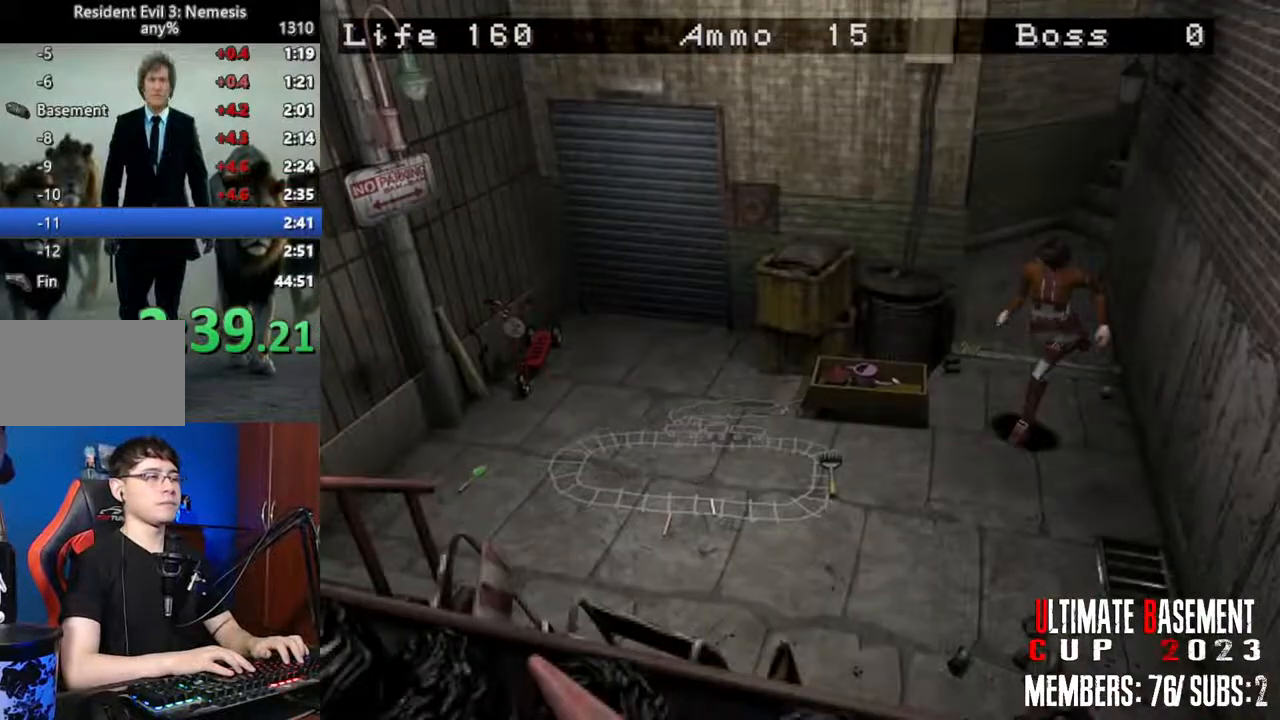
{"keys": ["shift", "w"], "events": [[250, "d", "up"]]}
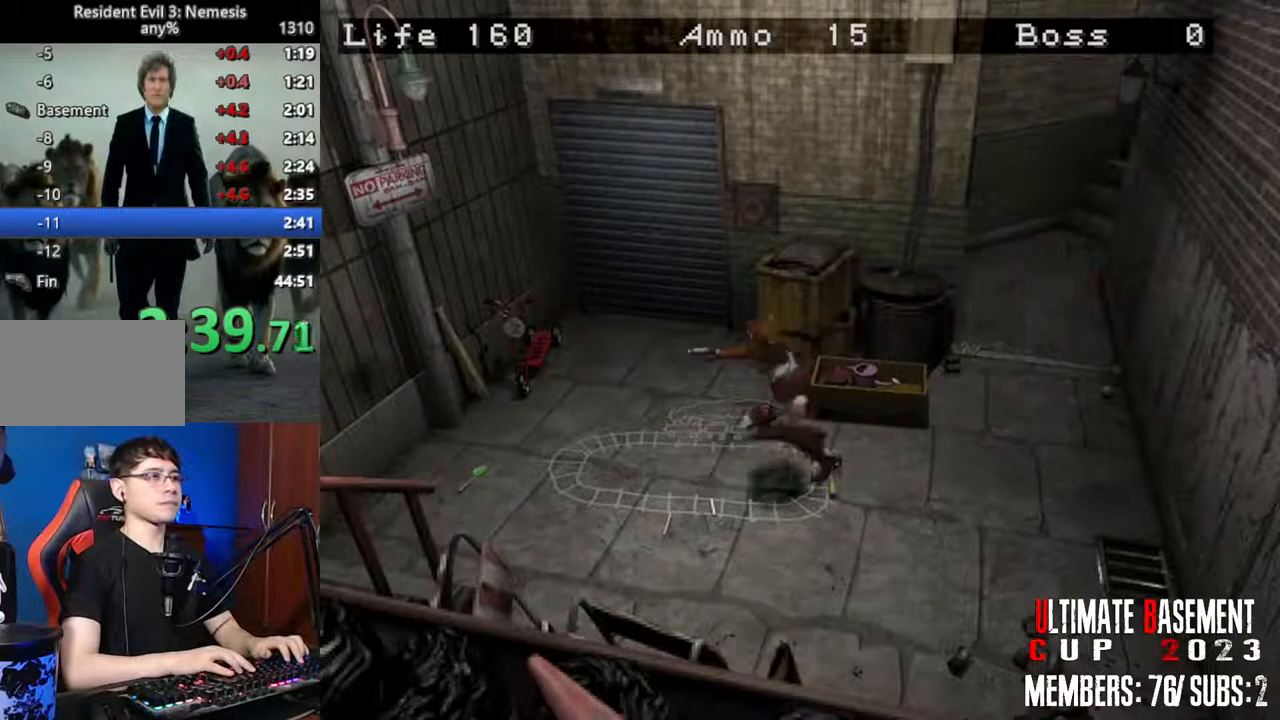
{"keys": ["a", "shift", "w"], "events": [[350, "a", "down"]]}
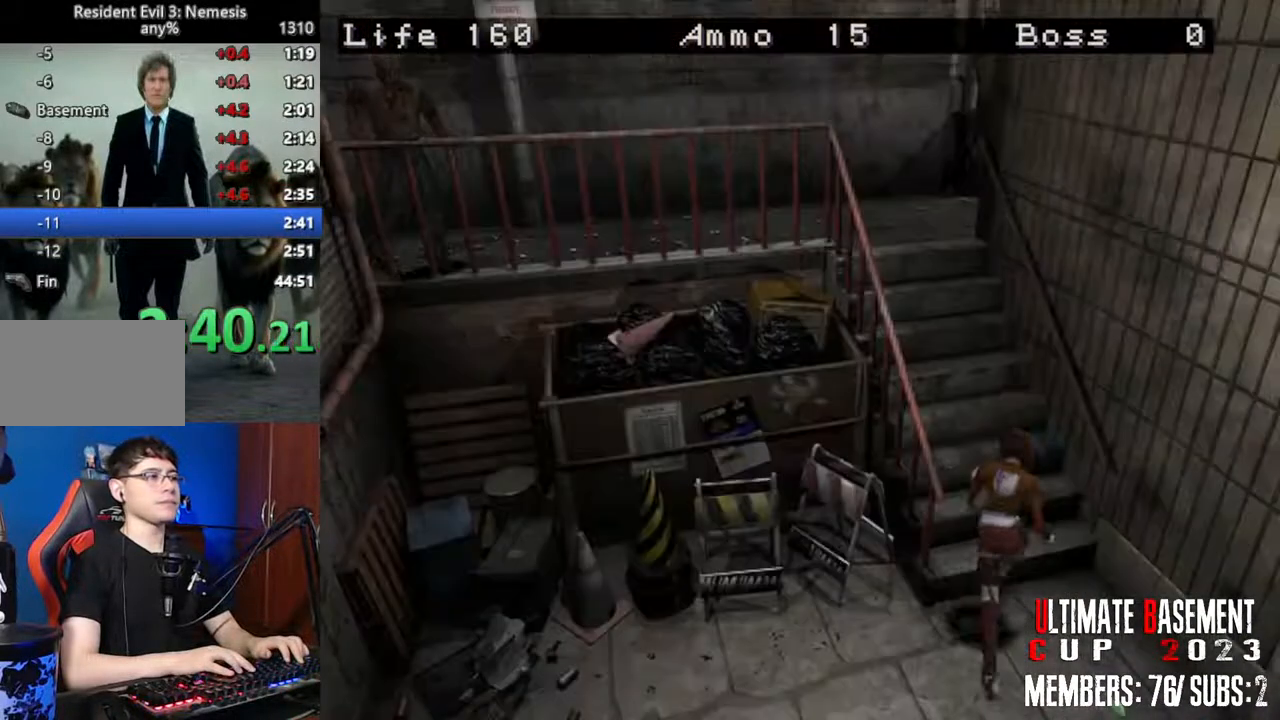
{"keys": ["shift", "w"], "events": [[233, "a", "up"]]}
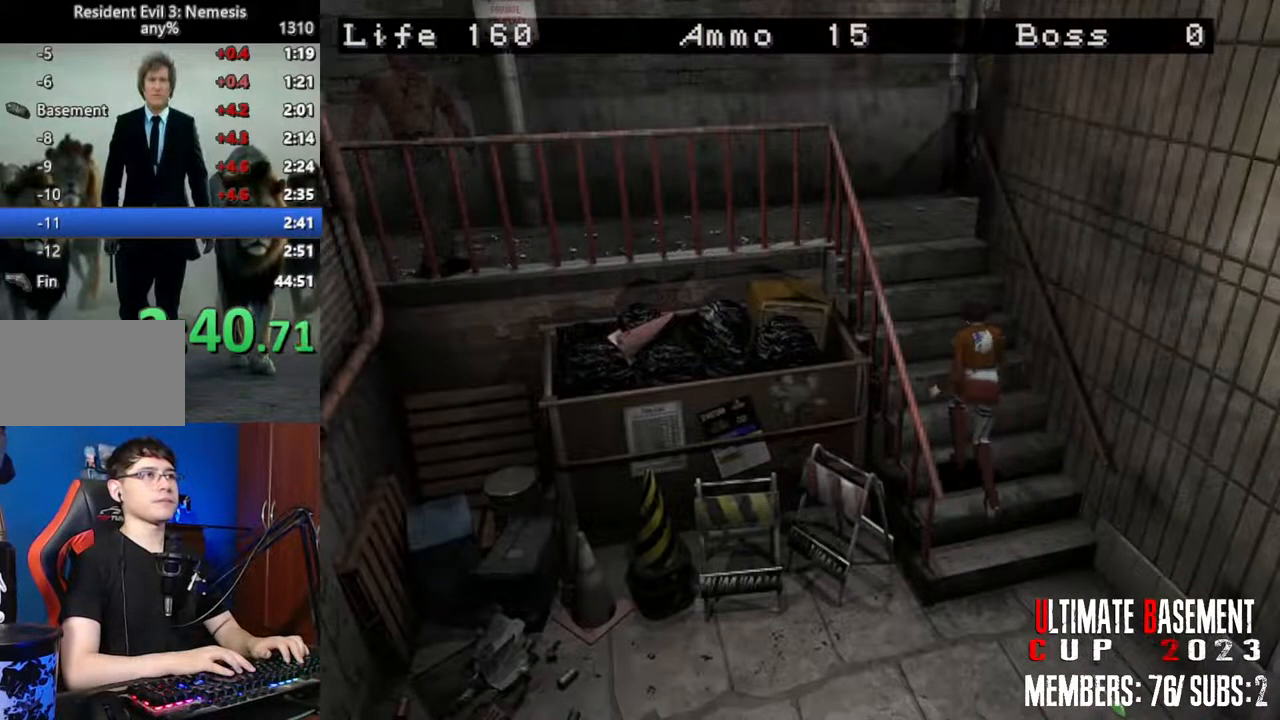
{"keys": ["shift", "w"], "events": []}
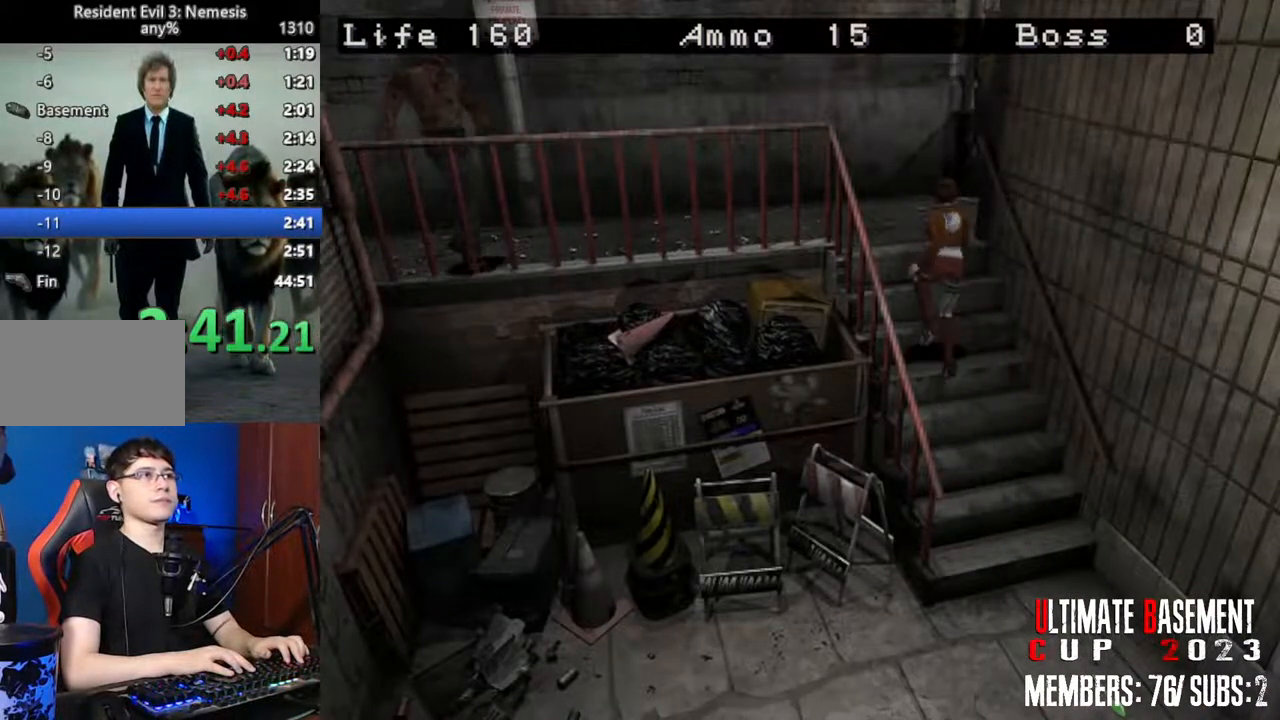
{"keys": ["d", "shift", "w"], "events": [[400, "d", "down"]]}
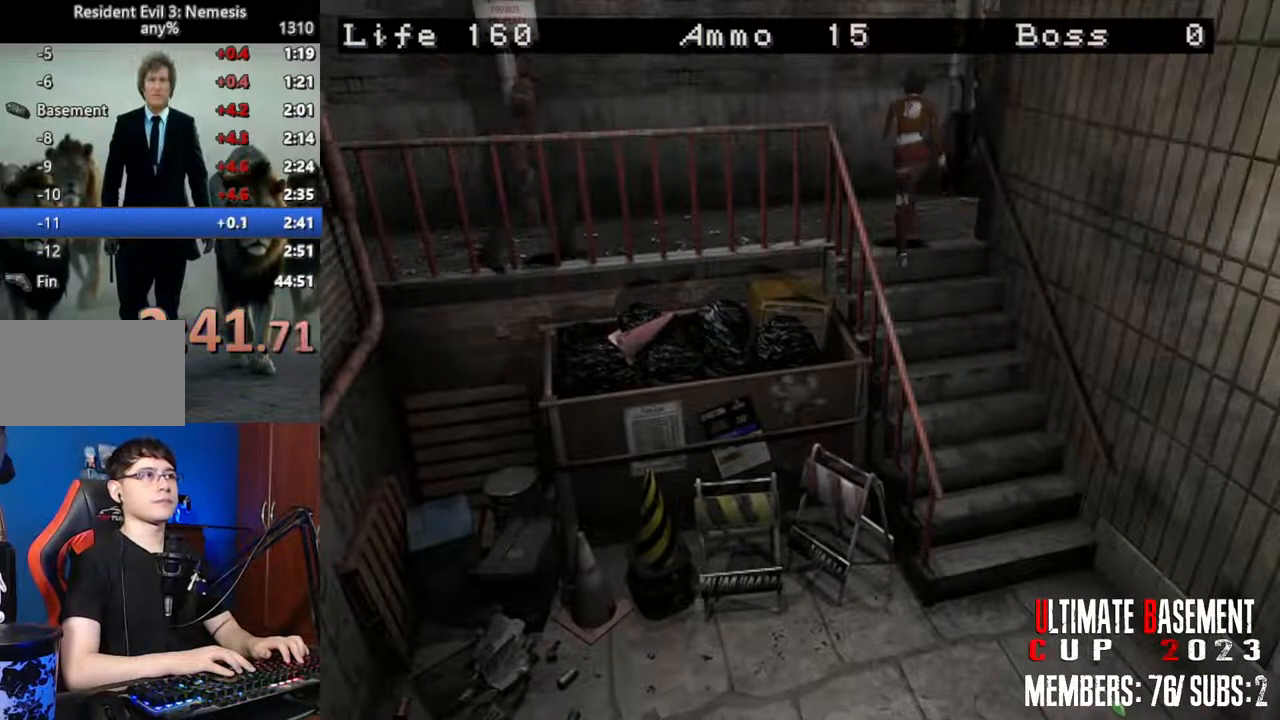
{"keys": ["d", "shift", "w"], "events": []}
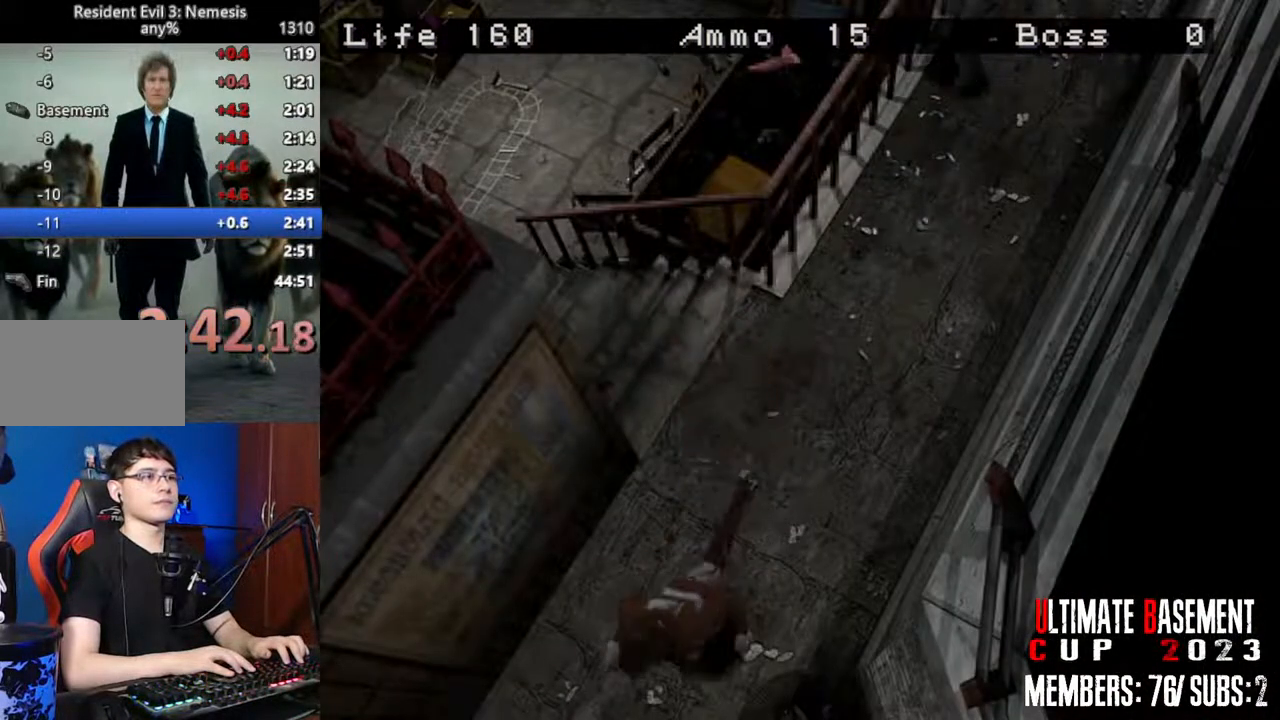
{"keys": ["shift", "w"], "events": [[16, "d", "up"], [100, "a", "down"], [433, "a", "up"]]}
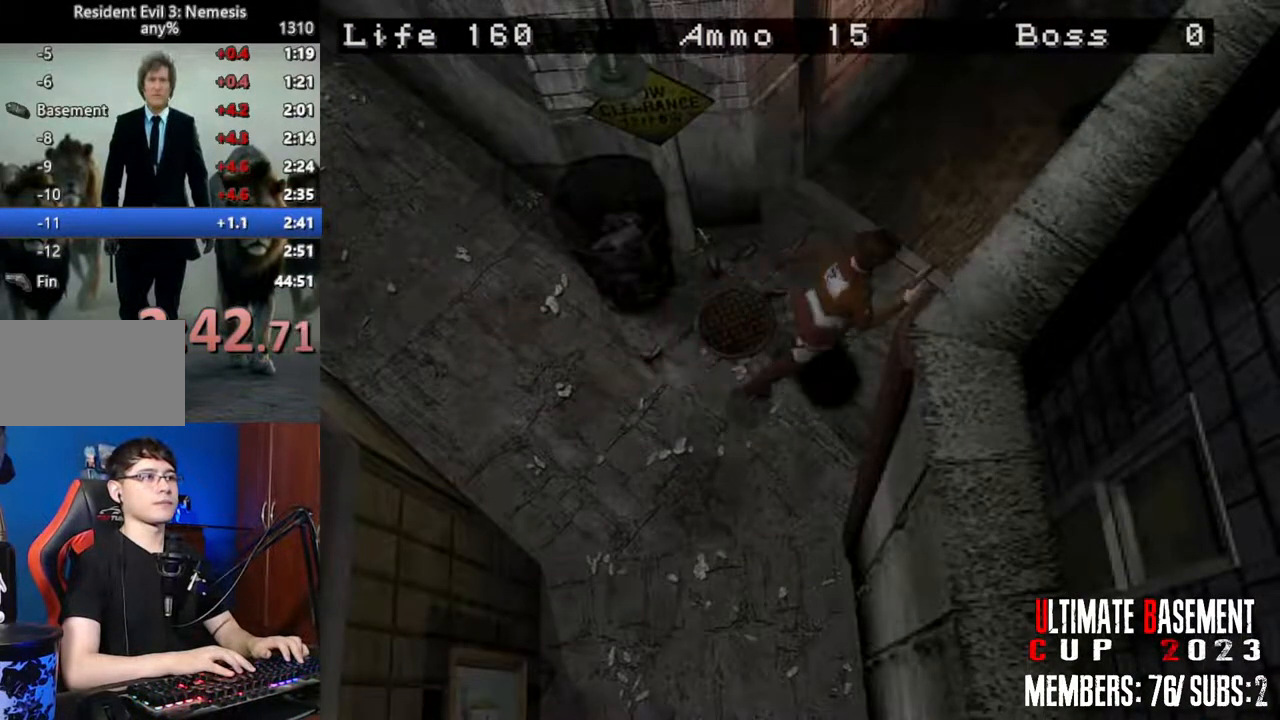
{"keys": ["shift"], "events": [[500, "w", "up"]]}
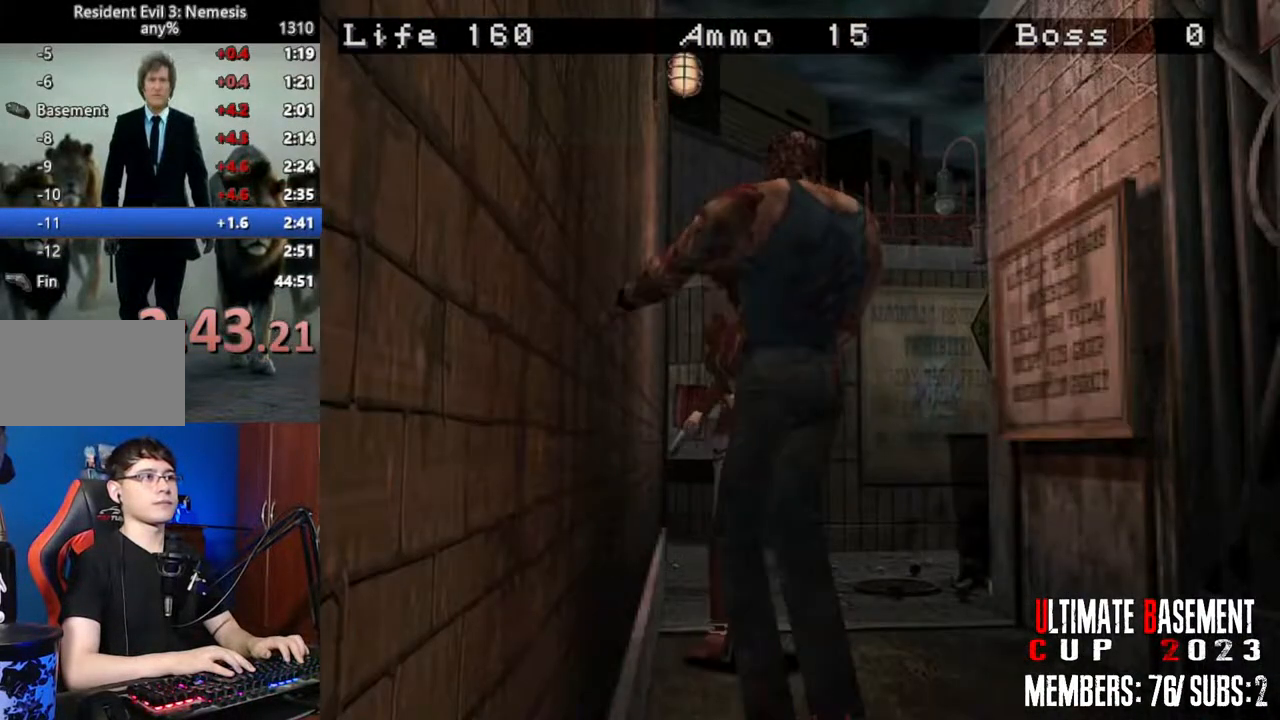
{"keys": ["a", "shift", "w"], "events": [[50, "a", "down"], [466, "w", "down"]]}
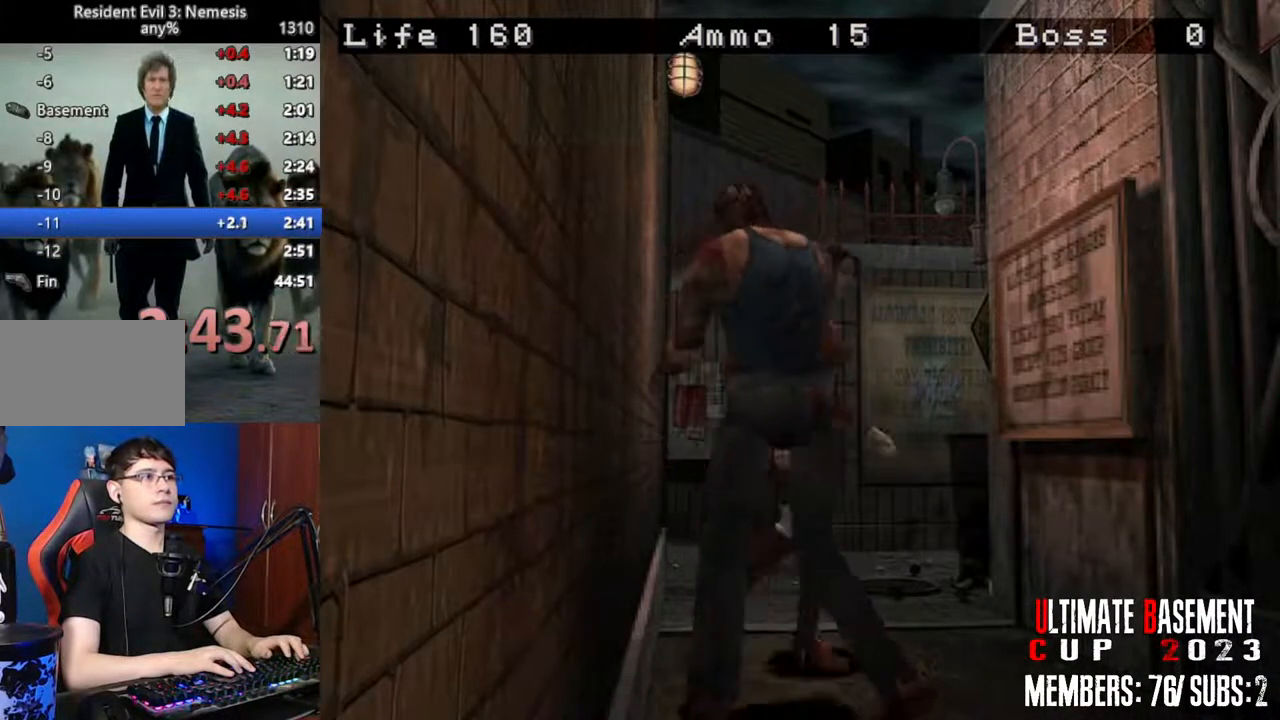
{"keys": ["d", "shift", "w"], "events": [[100, "d", "down"], [150, "a", "up"]]}
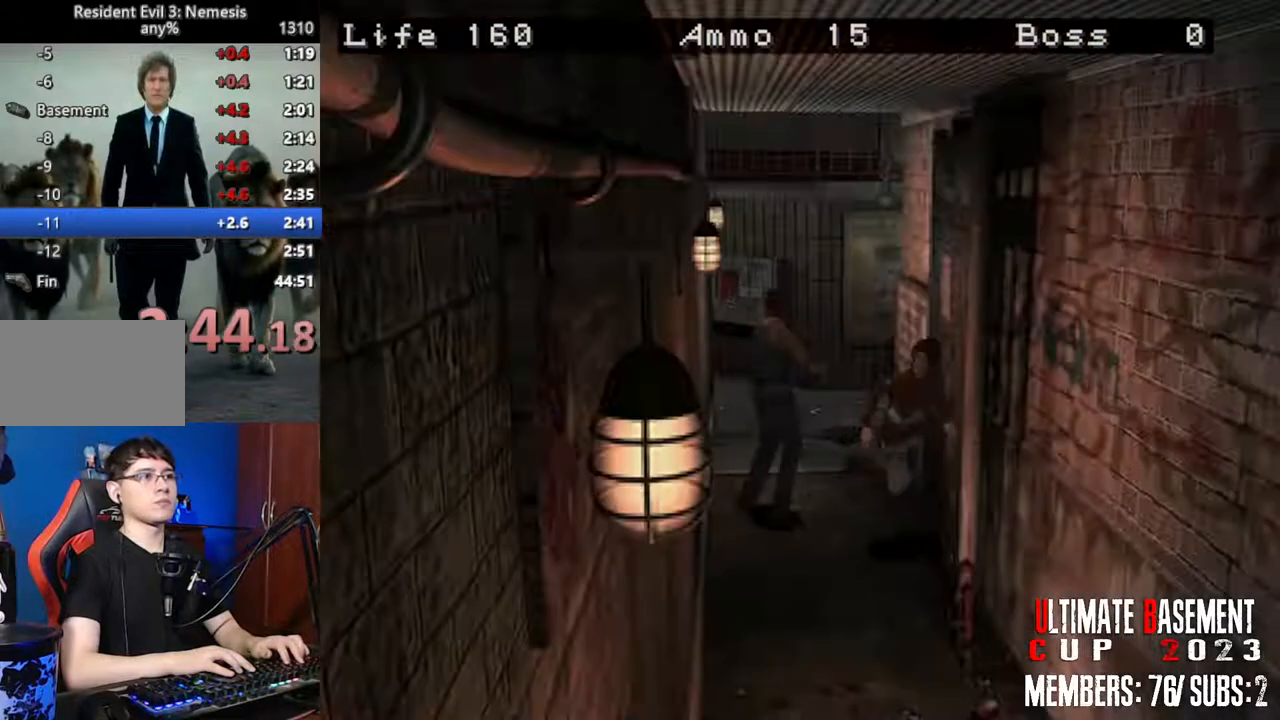
{"keys": ["shift", "w"], "events": [[216, "d", "up"]]}
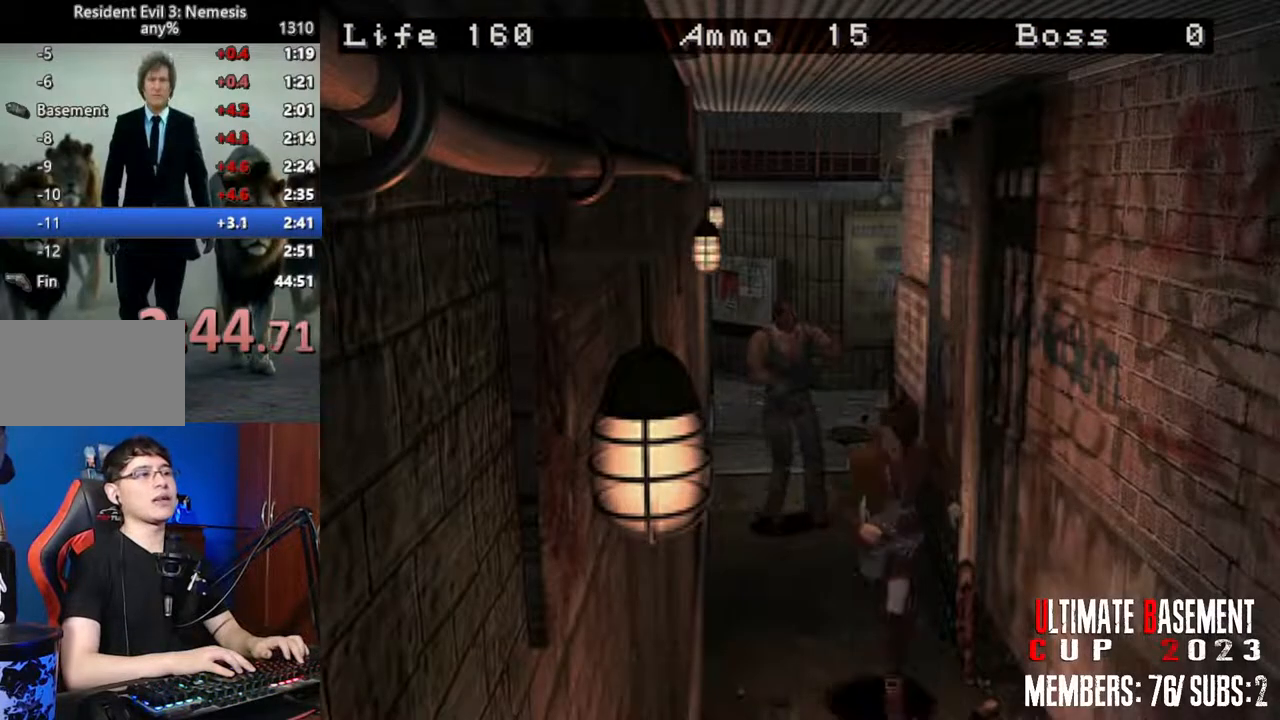
{"keys": ["shift", "w"], "events": [[416, "a", "down"], [466, "a", "up"]]}